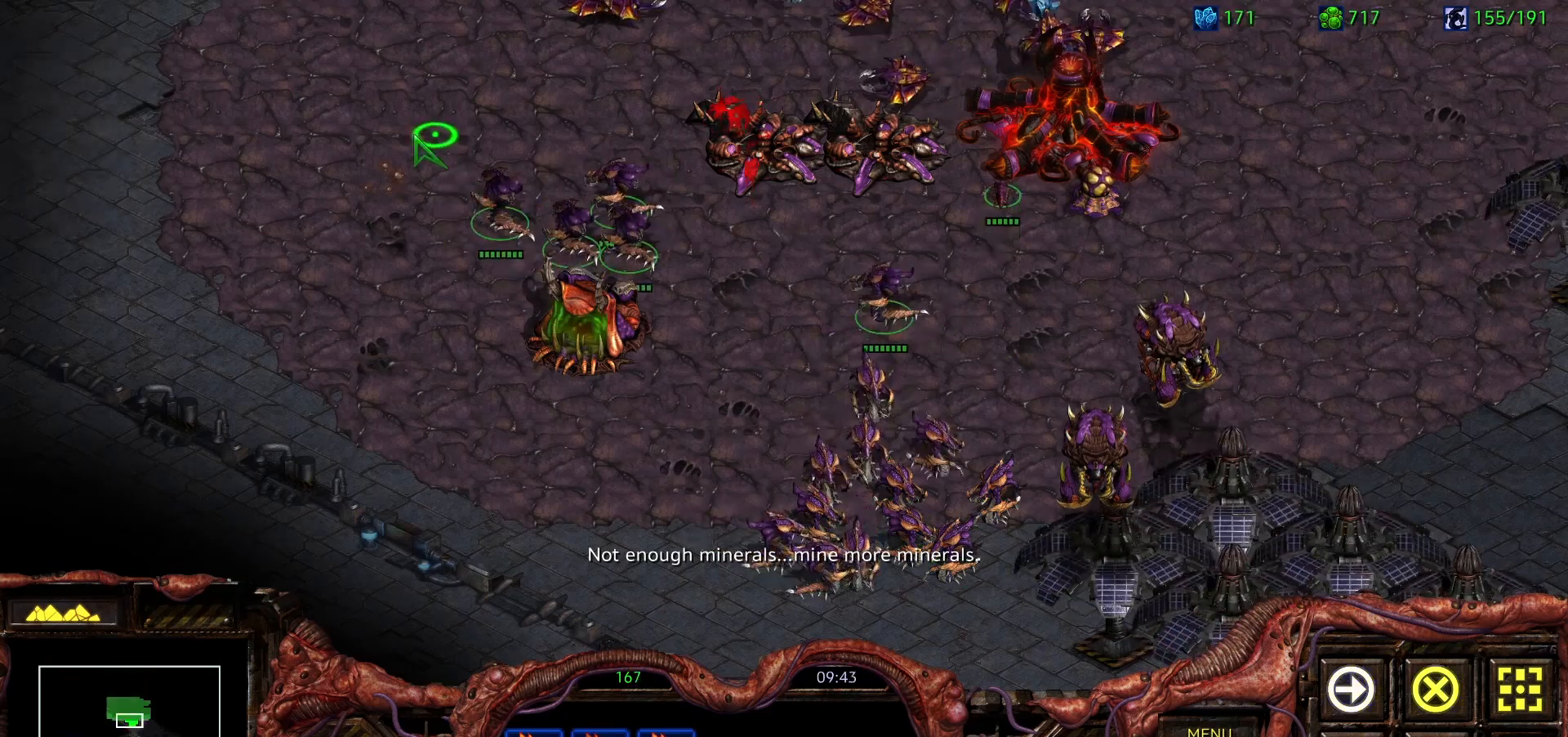
Gameplay with keyboard and mouse; each line is a JSON object with the keys and mouse buttons held at the frame after it. "events" lists presses ("down") and releases ("up") of "0", "1", "2", "3", "4", "5", "6", "7", "8", "9", "a", "alt", "b", "c", "ctrl", "d", "e", "escape", "f", "f10", "f2", "f3", "f4", "g", "h", "i", "j", "k", "l", "m", "n", "o", "p", "q", "r", "return", "s", "shift", "space", "t", "u", "v", "w", "x", "z", "mouse_left" and "mouse_right" between this image and that frame as [ms after this image, input, new state], when the widget could be followed in between. "mouse_left", "mouse_right" = the "left", "right" buttons of the "mouse" list. No other keys are recorded. Mouse movement is not recorded. Not read: y.
{"keys": [], "mouse": []}
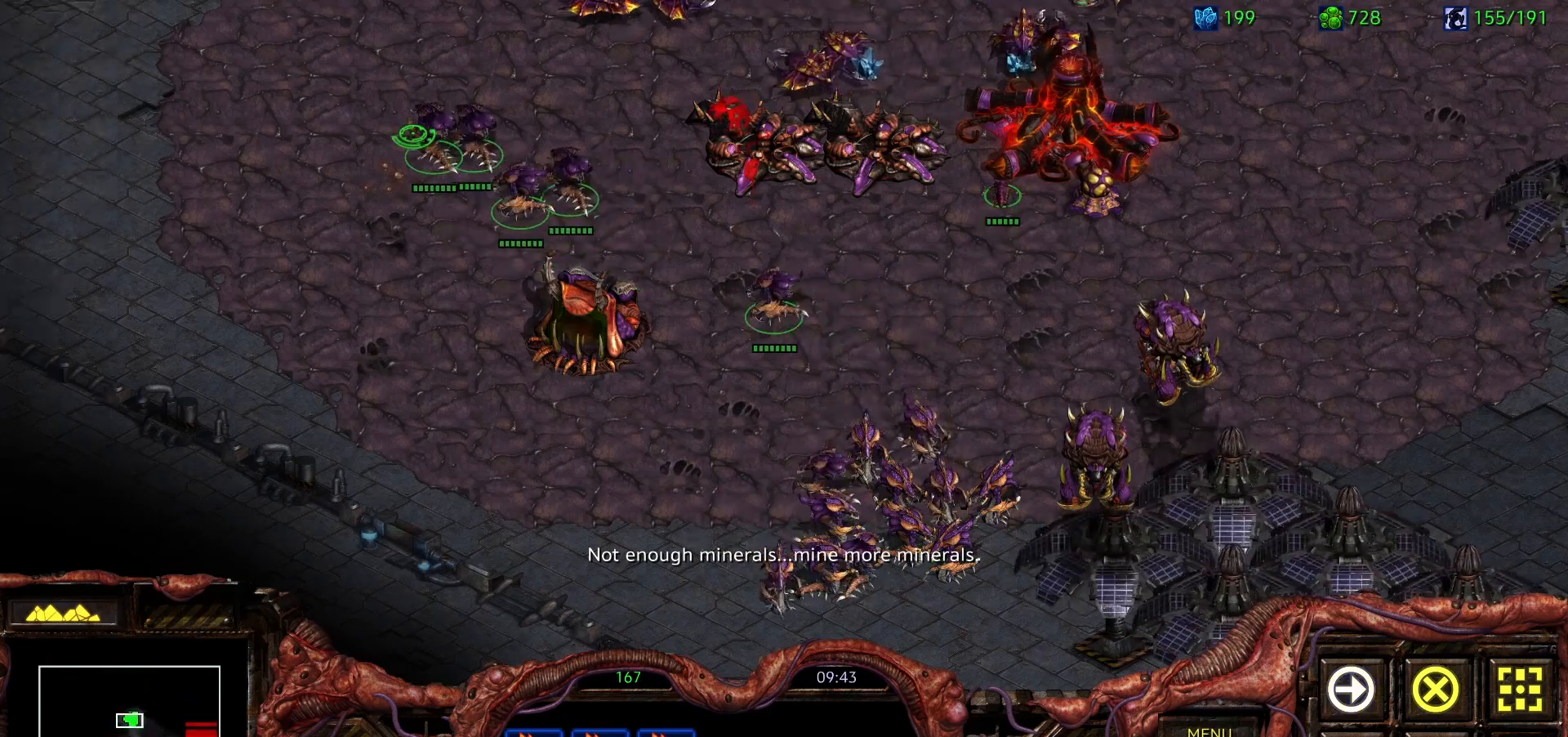
{"keys": [], "mouse": [], "events": []}
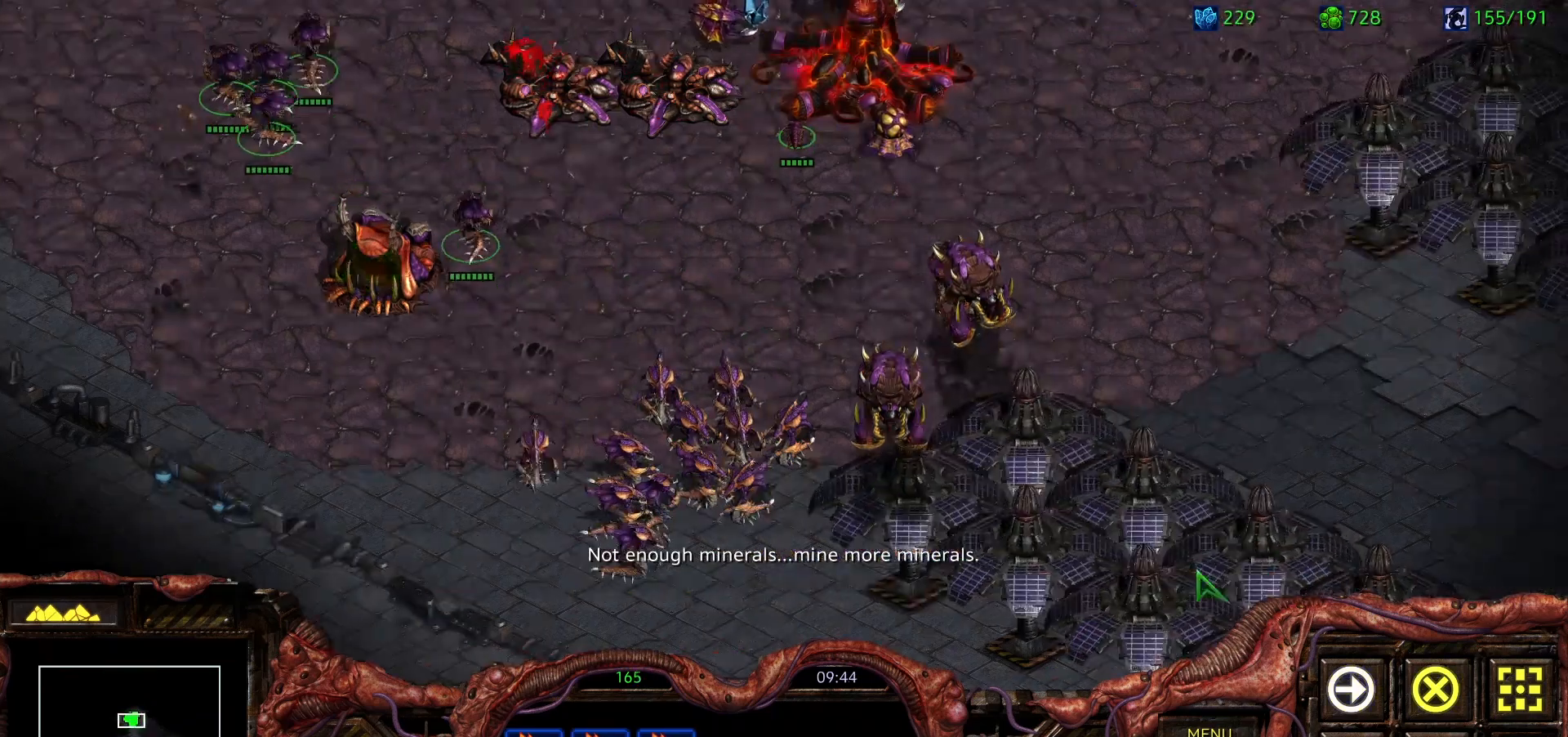
{"keys": [], "mouse": []}
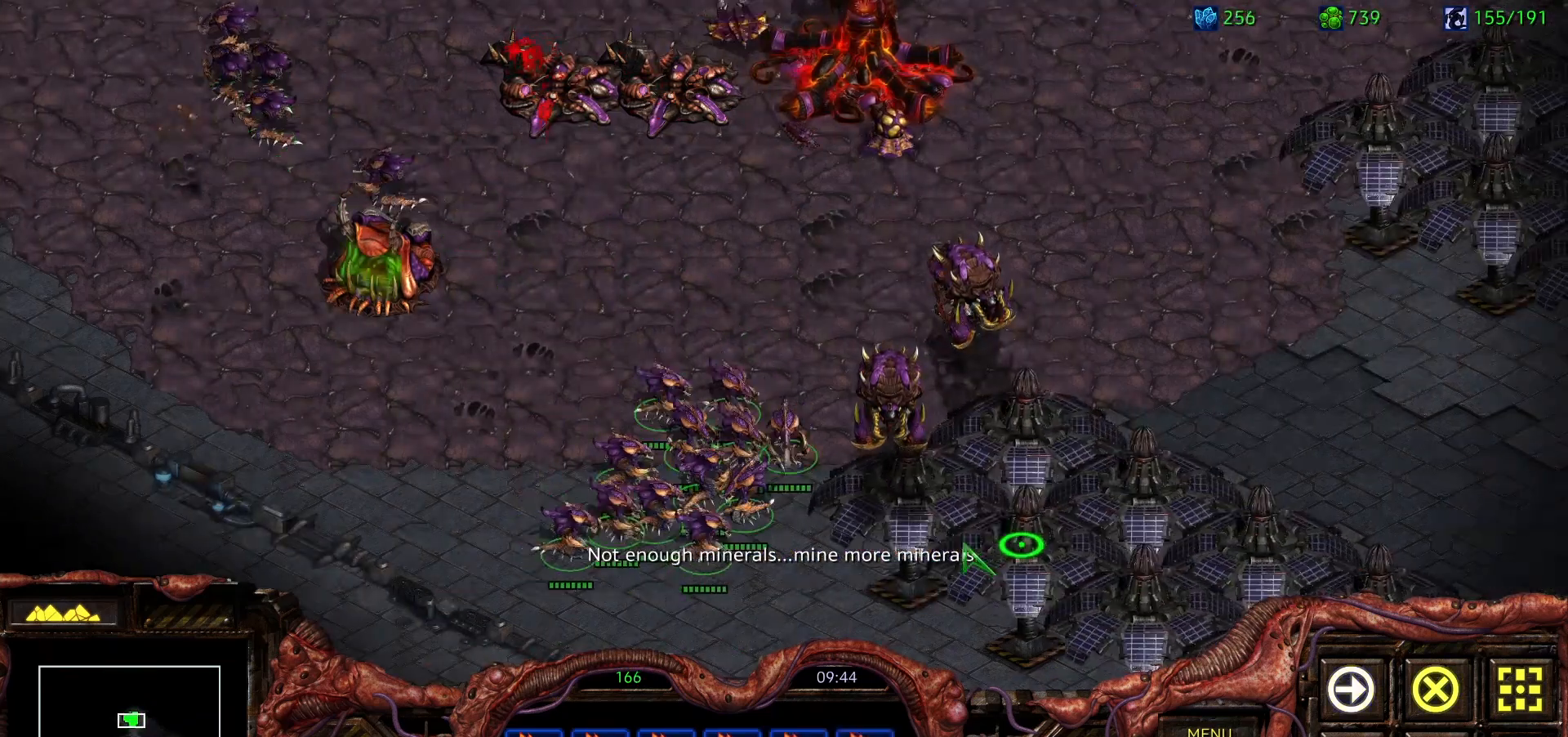
{"keys": [], "mouse": [], "events": [[67, "mouse_right", "down"], [167, "mouse_right", "up"], [300, "mouse_left", "down"], [350, "mouse_left", "up"]]}
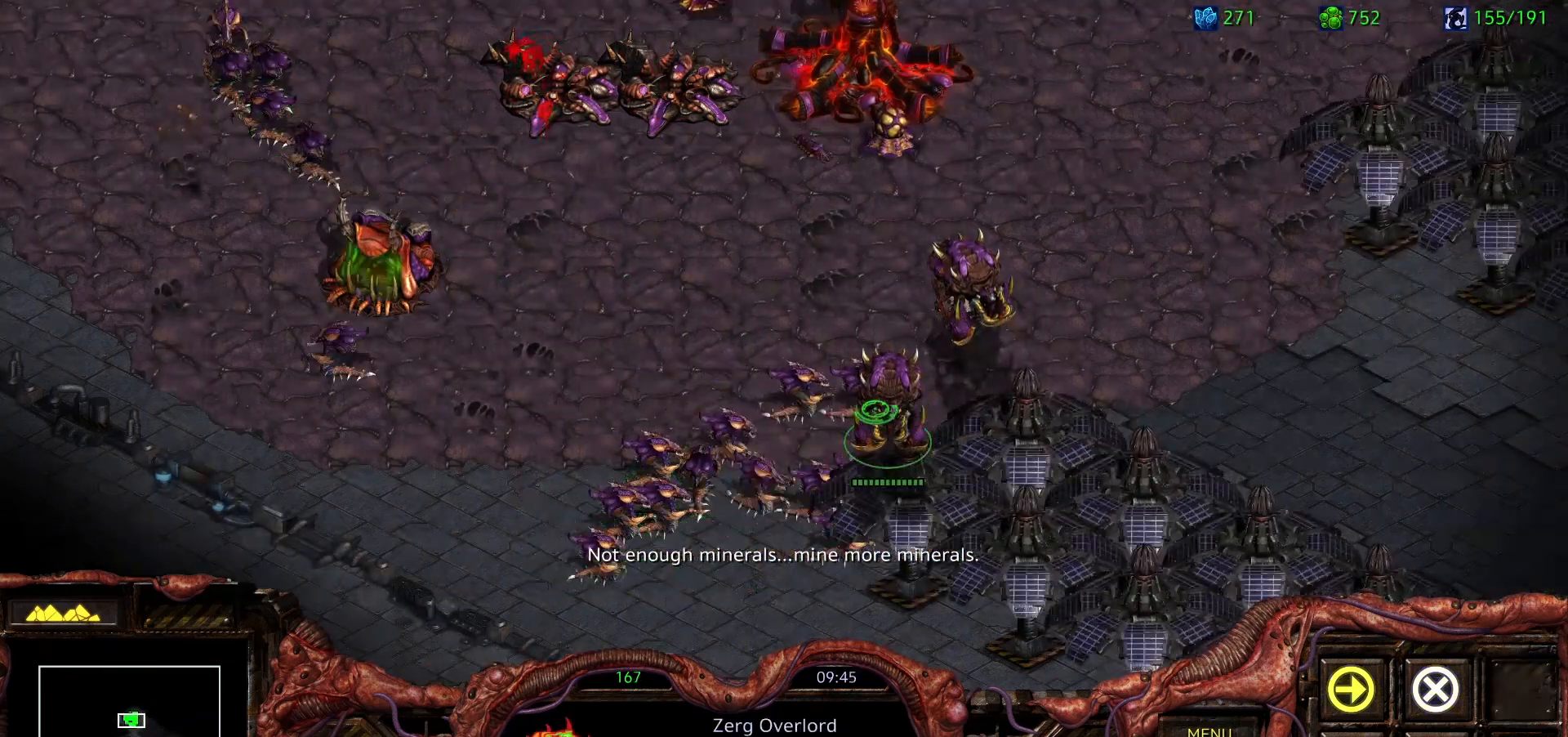
{"keys": [], "mouse": [], "events": []}
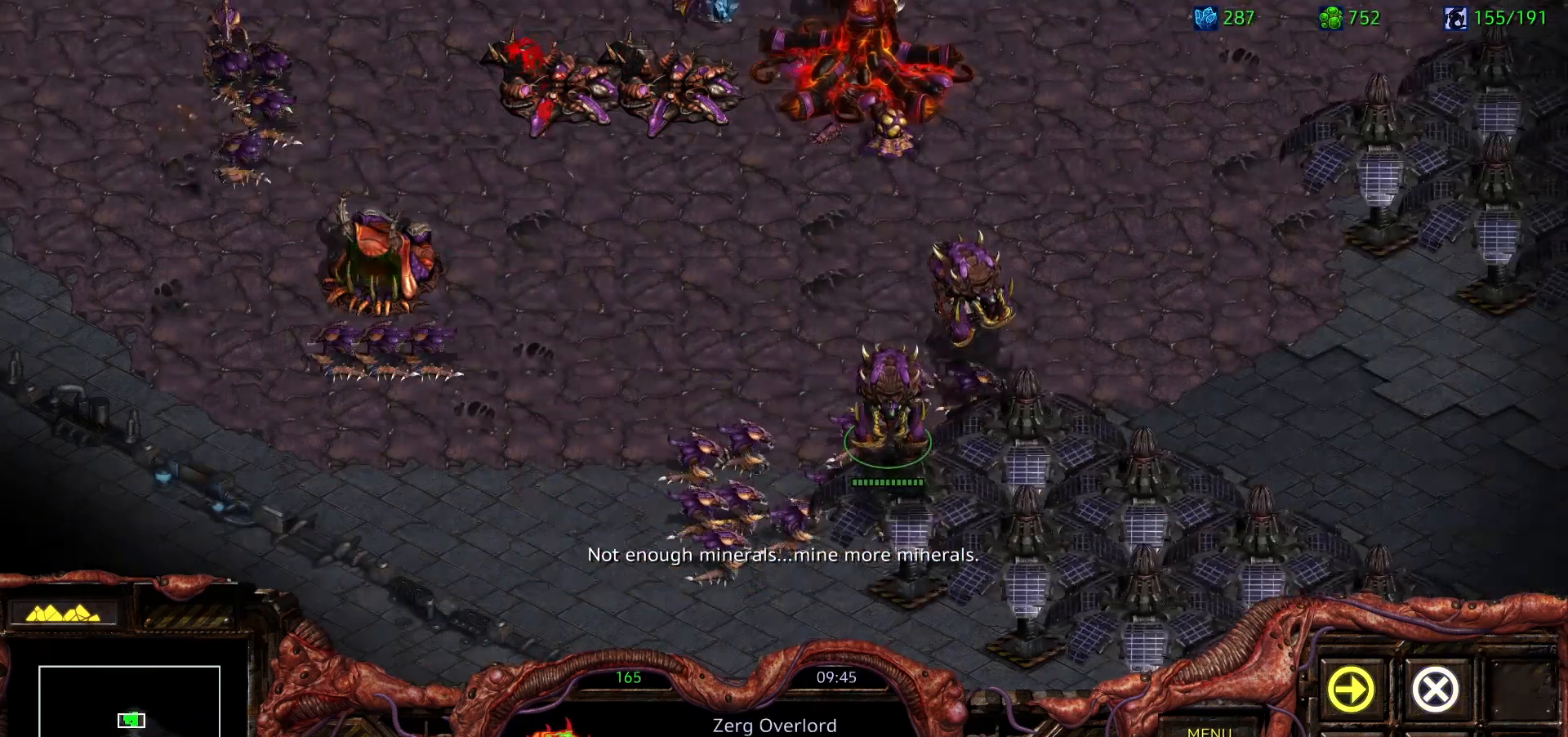
{"keys": [], "mouse": [], "events": [[333, "mouse_left", "down"], [467, "mouse_left", "up"]]}
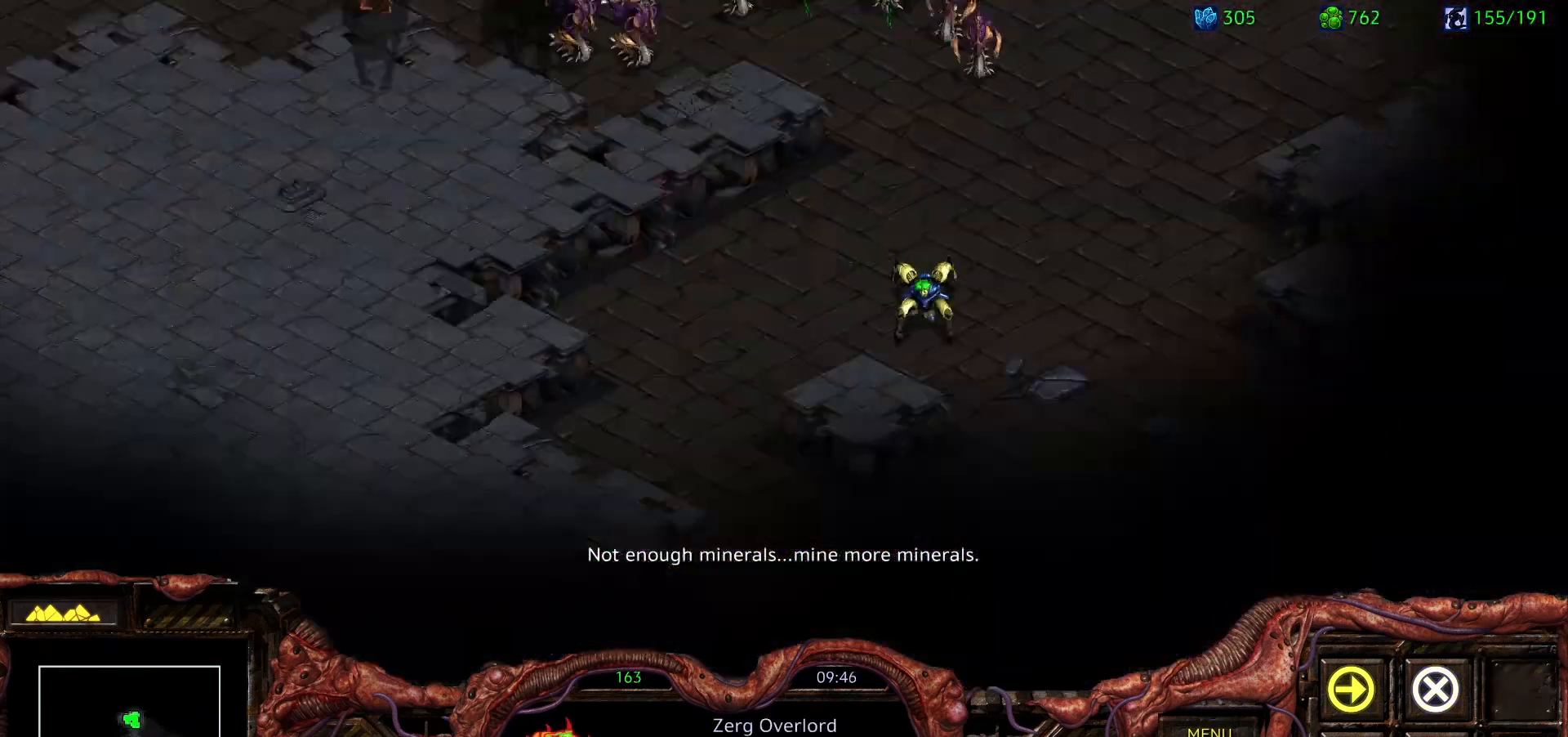
{"keys": ["a"], "mouse": ["left"], "events": [[250, "1", "down"], [350, "1", "up"], [450, "a", "down"], [500, "mouse_left", "down"]]}
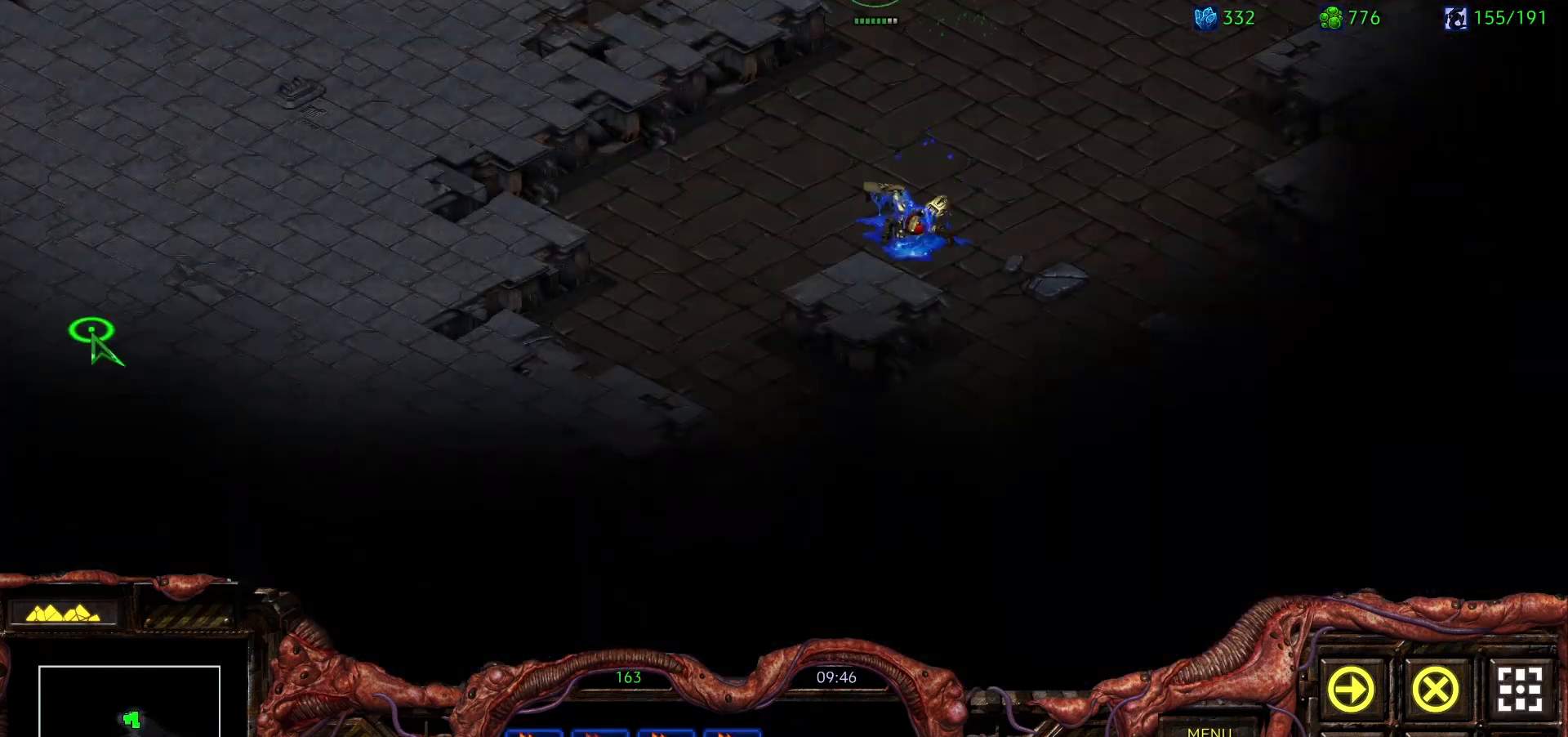
{"keys": ["a"], "mouse": ["left"]}
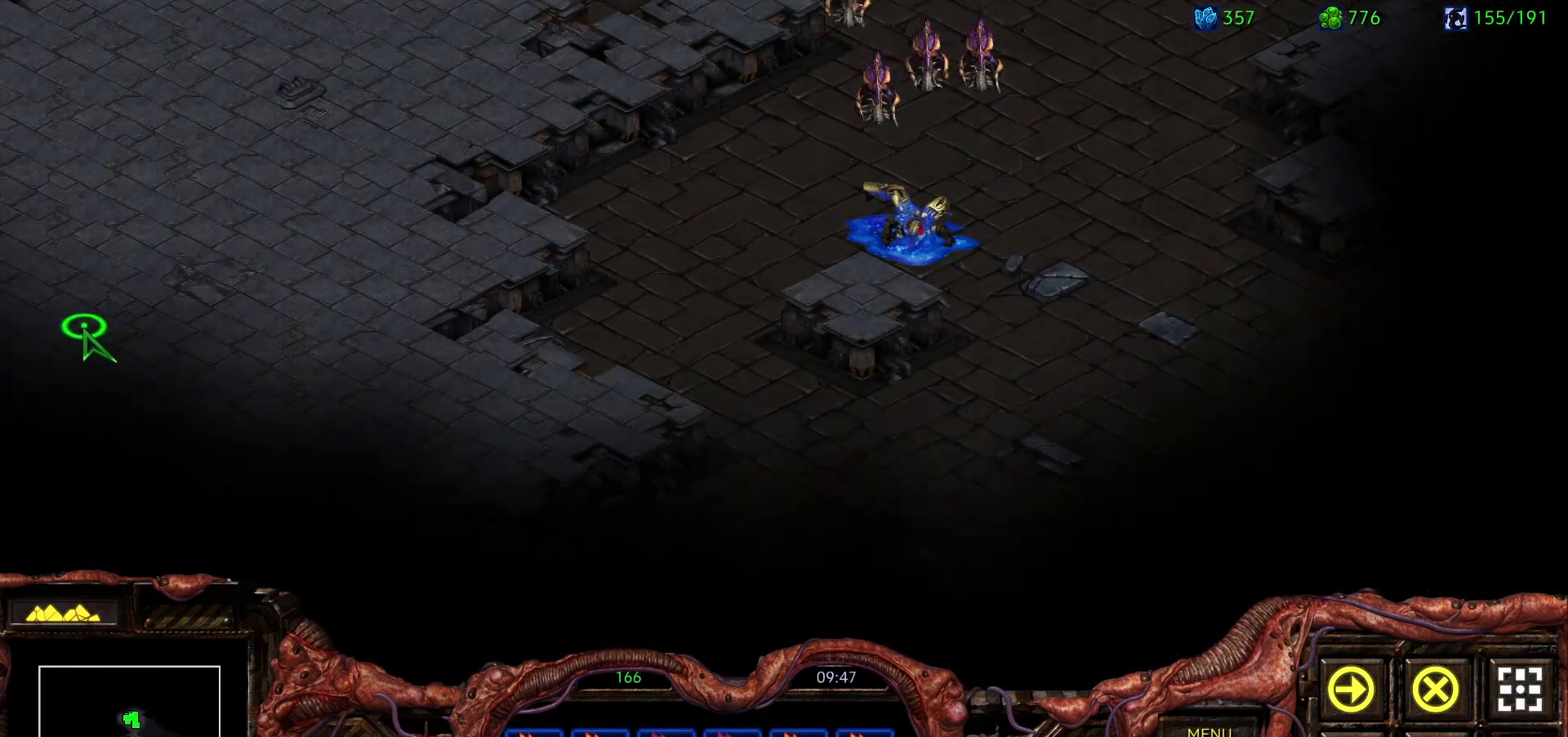
{"keys": [], "mouse": [], "events": [[100, "a", "up"], [150, "mouse_left", "up"], [250, "a", "down"], [333, "mouse_left", "down"], [383, "a", "up"], [433, "mouse_left", "up"]]}
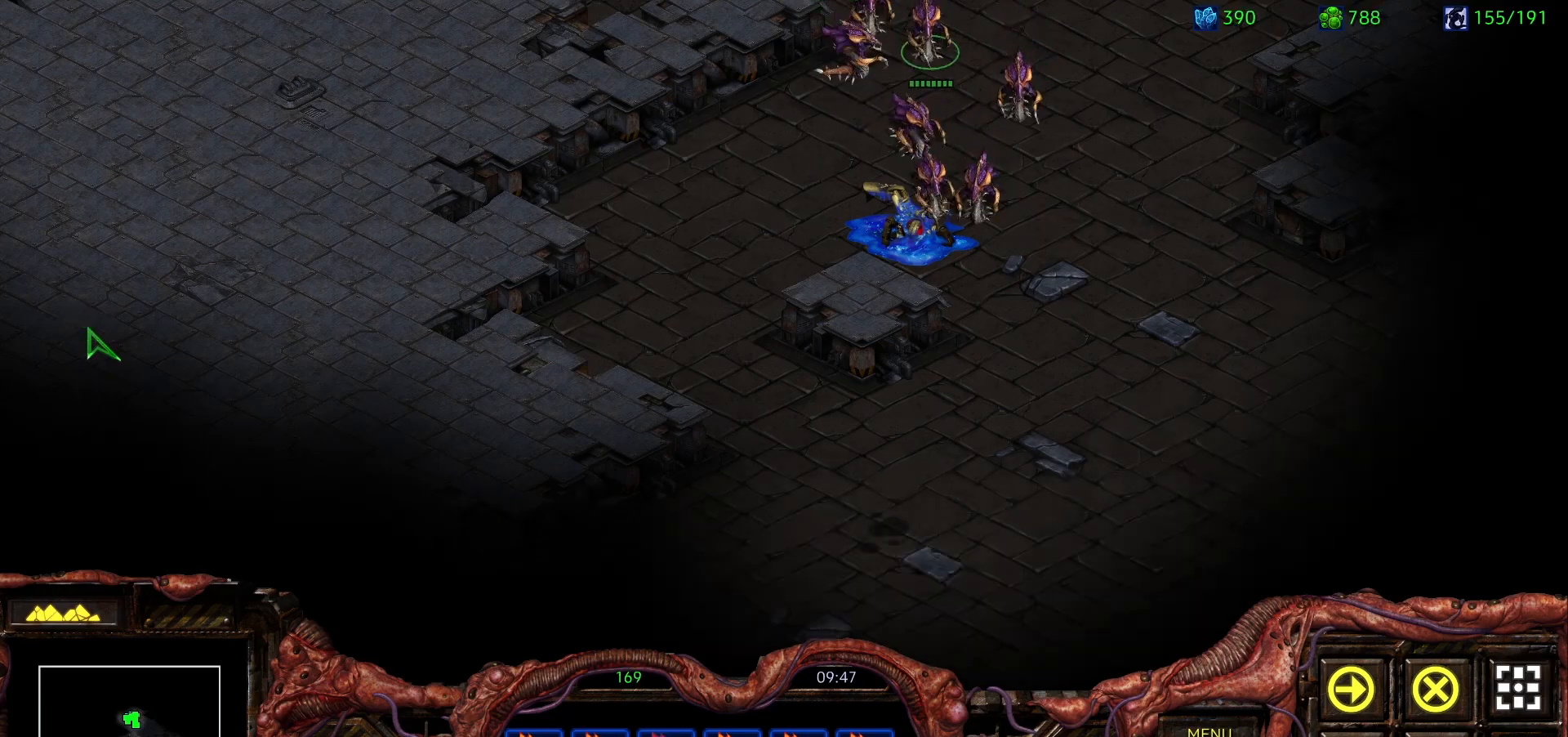
{"keys": [], "mouse": [], "events": [[17, "a", "down"], [117, "mouse_left", "down"], [167, "a", "up"], [200, "mouse_left", "up"]]}
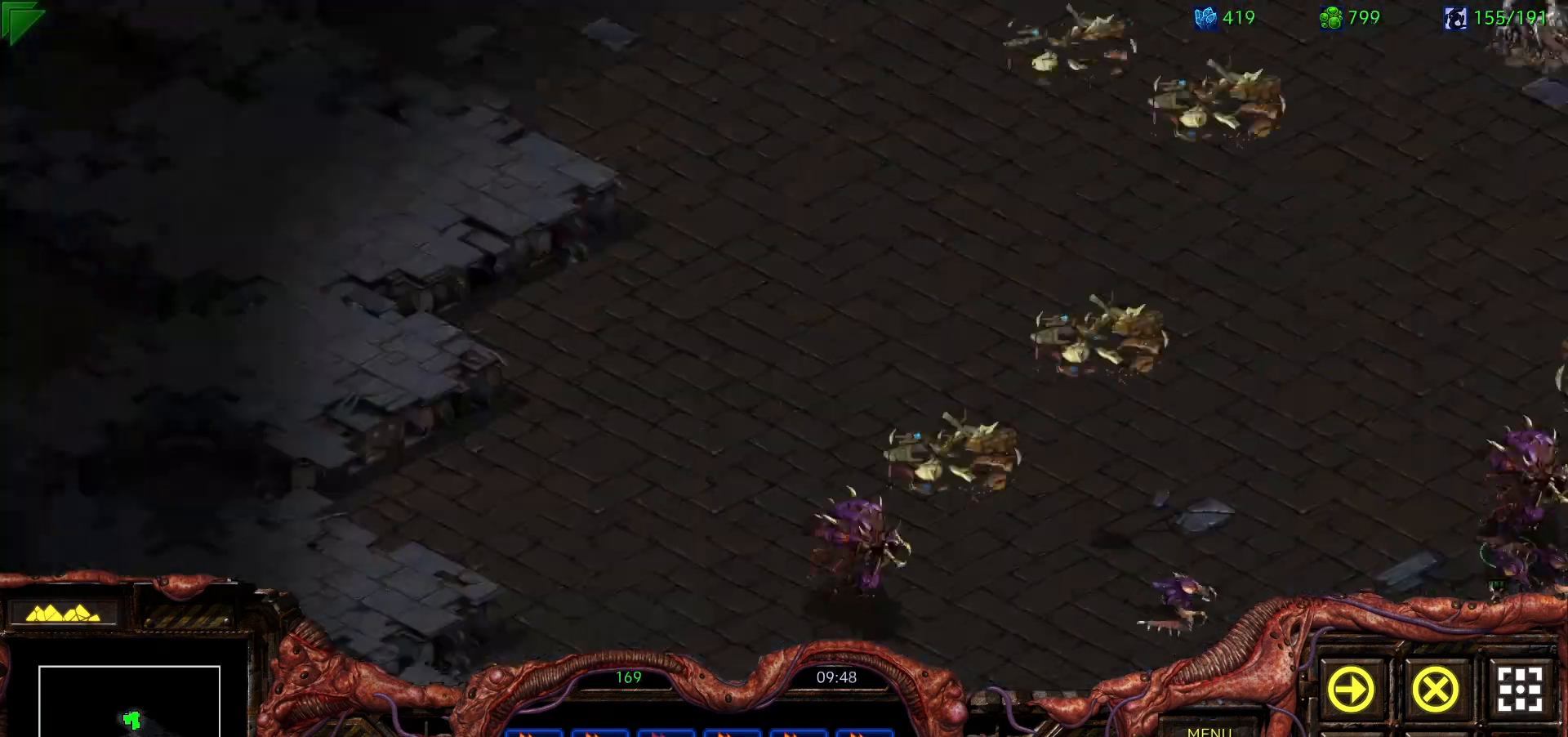
{"keys": [], "mouse": [], "events": []}
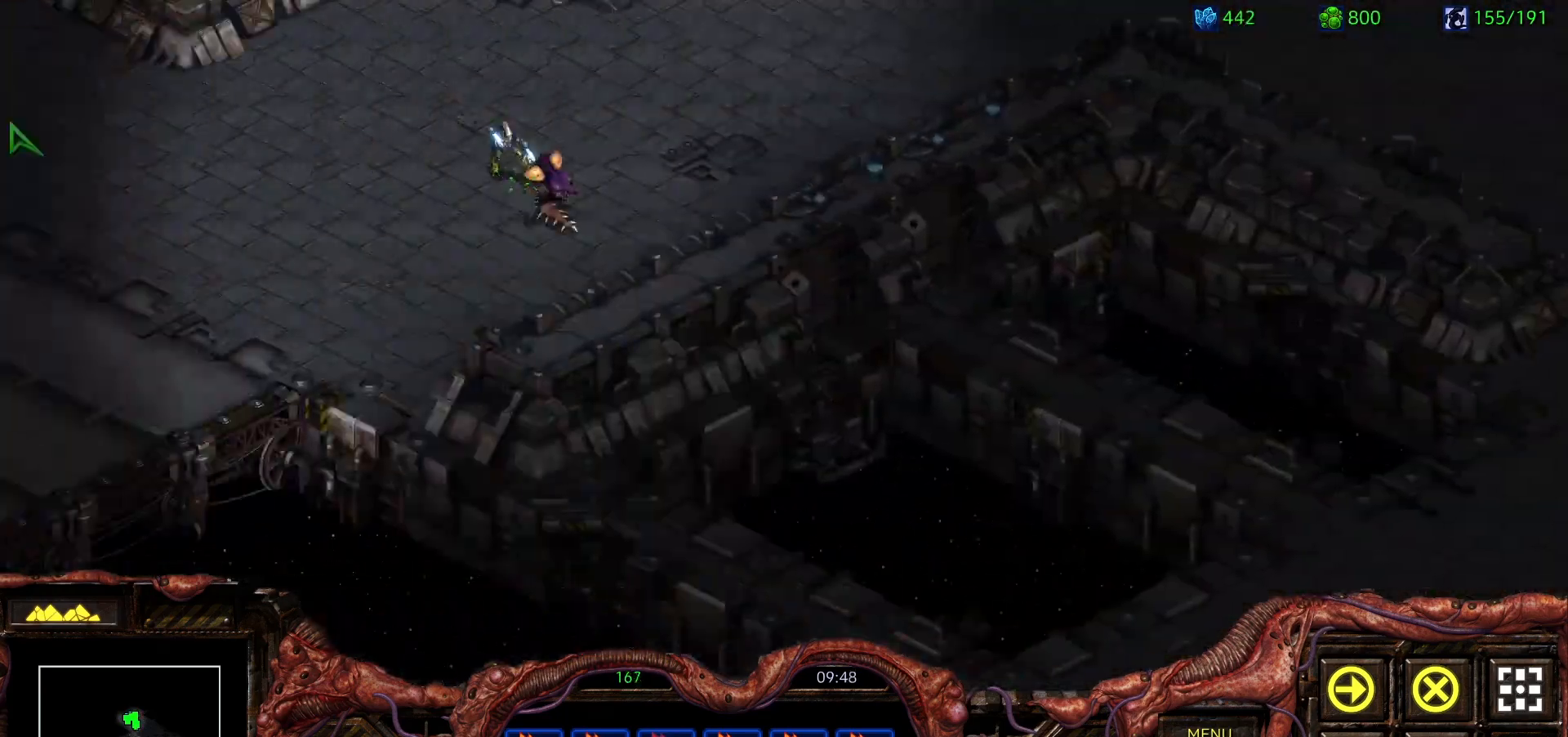
{"keys": [], "mouse": [], "events": [[200, "mouse_left", "down"], [283, "mouse_left", "up"]]}
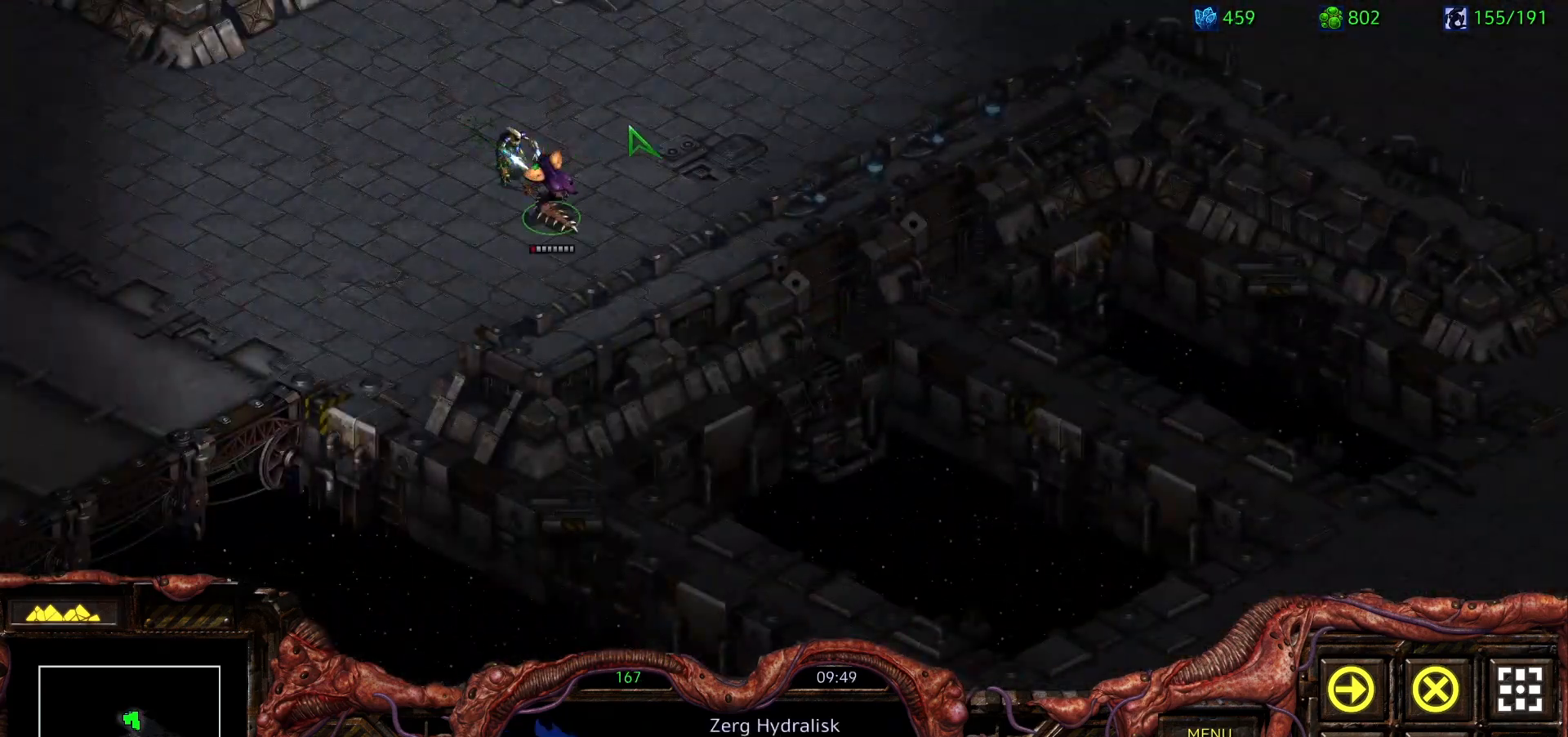
{"keys": [], "mouse": [], "events": [[117, "mouse_right", "down"], [217, "mouse_right", "up"], [250, "mouse_right", "down"], [400, "mouse_right", "up"]]}
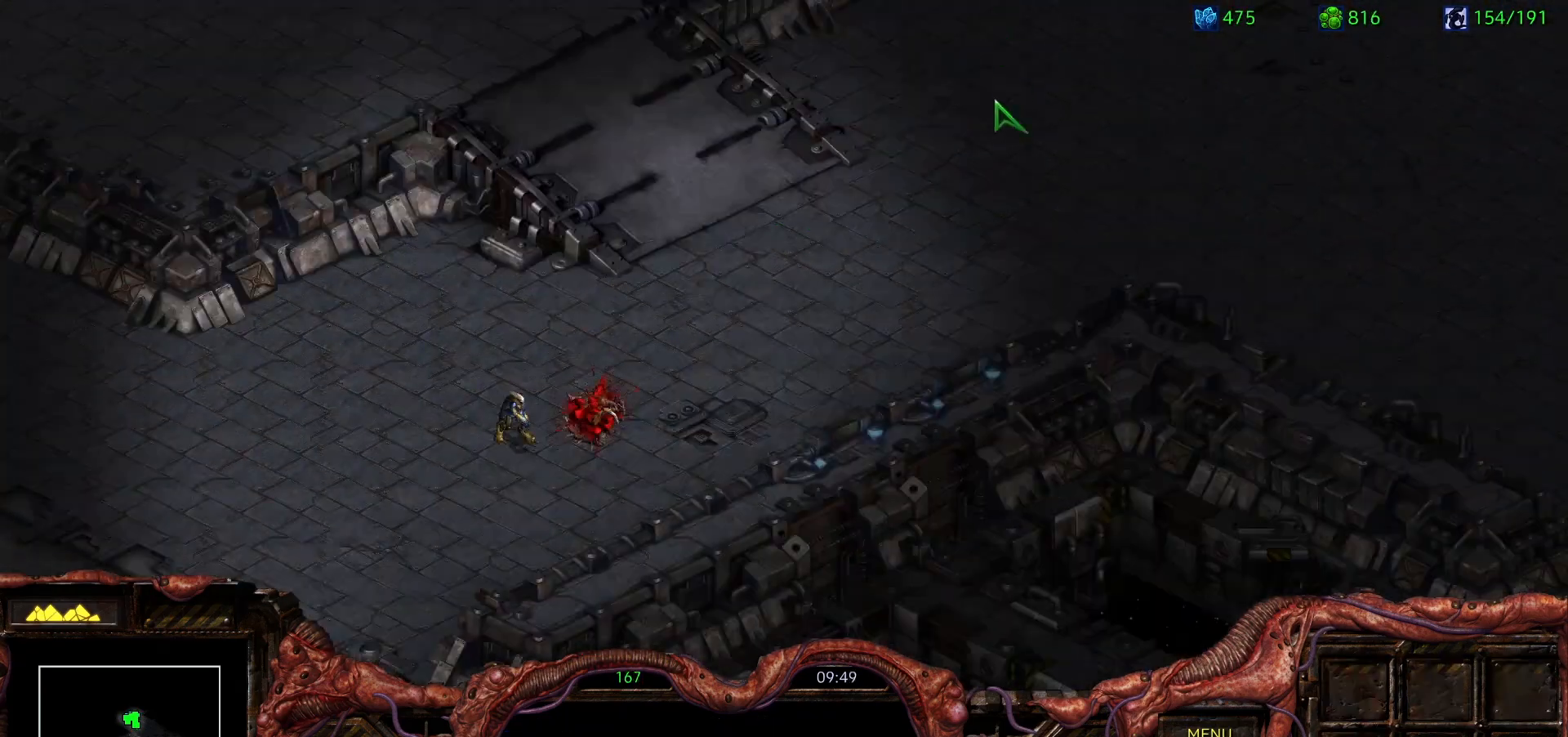
{"keys": [], "mouse": ["left"], "events": [[33, "mouse_right", "down"], [183, "mouse_right", "up"], [500, "mouse_left", "down"]]}
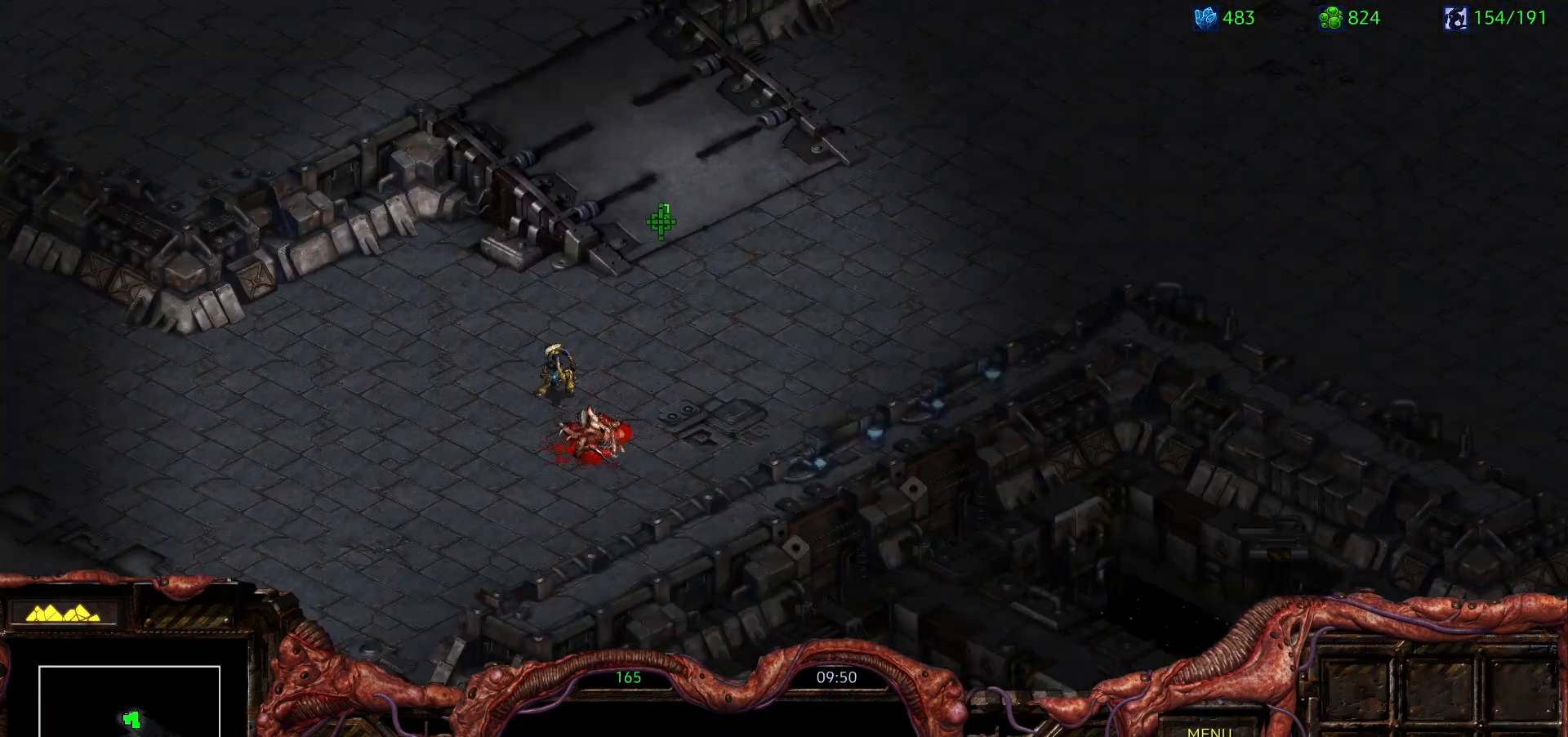
{"keys": ["space"], "mouse": [], "events": [[100, "mouse_left", "up"], [433, "space", "down"]]}
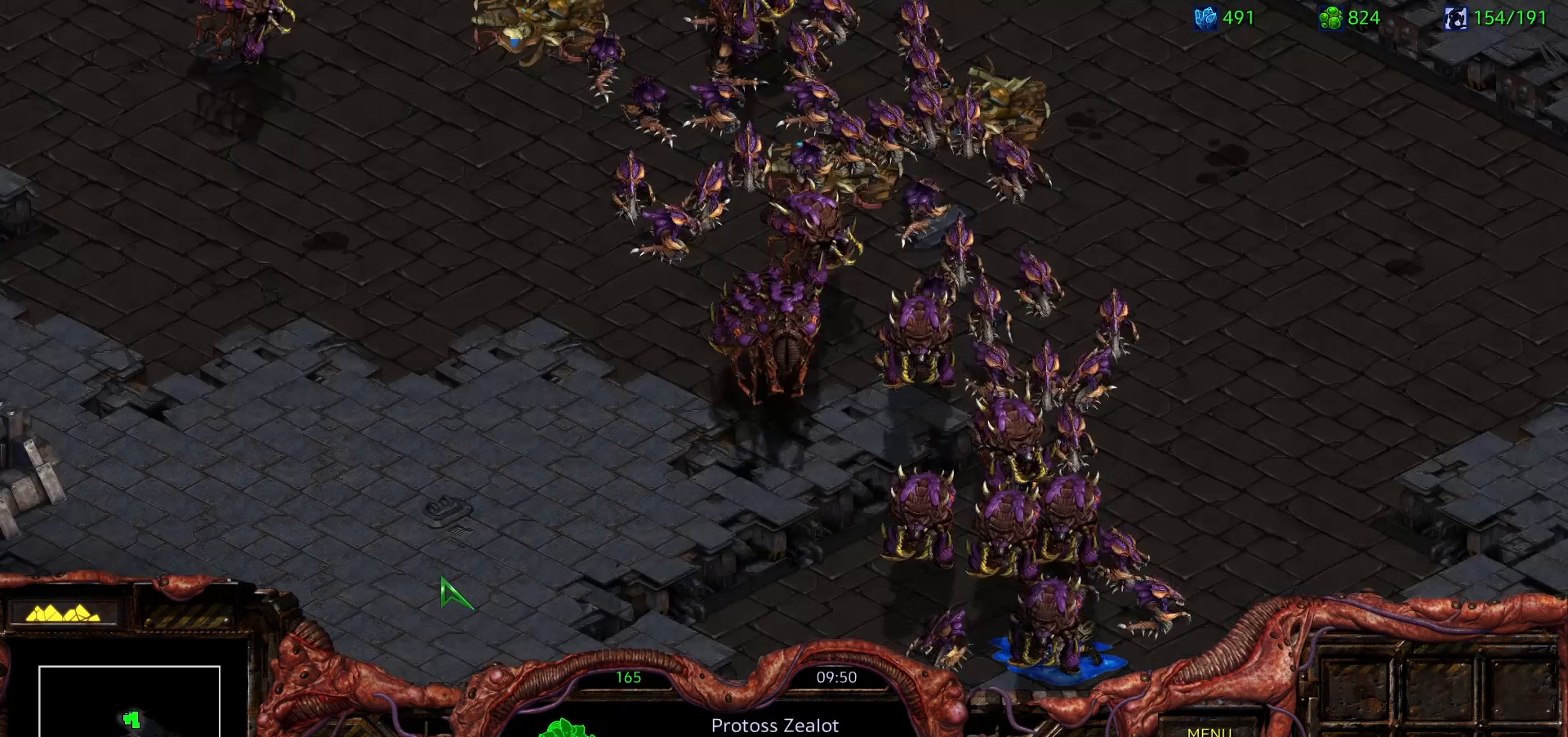
{"keys": [], "mouse": [], "events": [[117, "1", "down"], [167, "space", "up"], [217, "1", "up"]]}
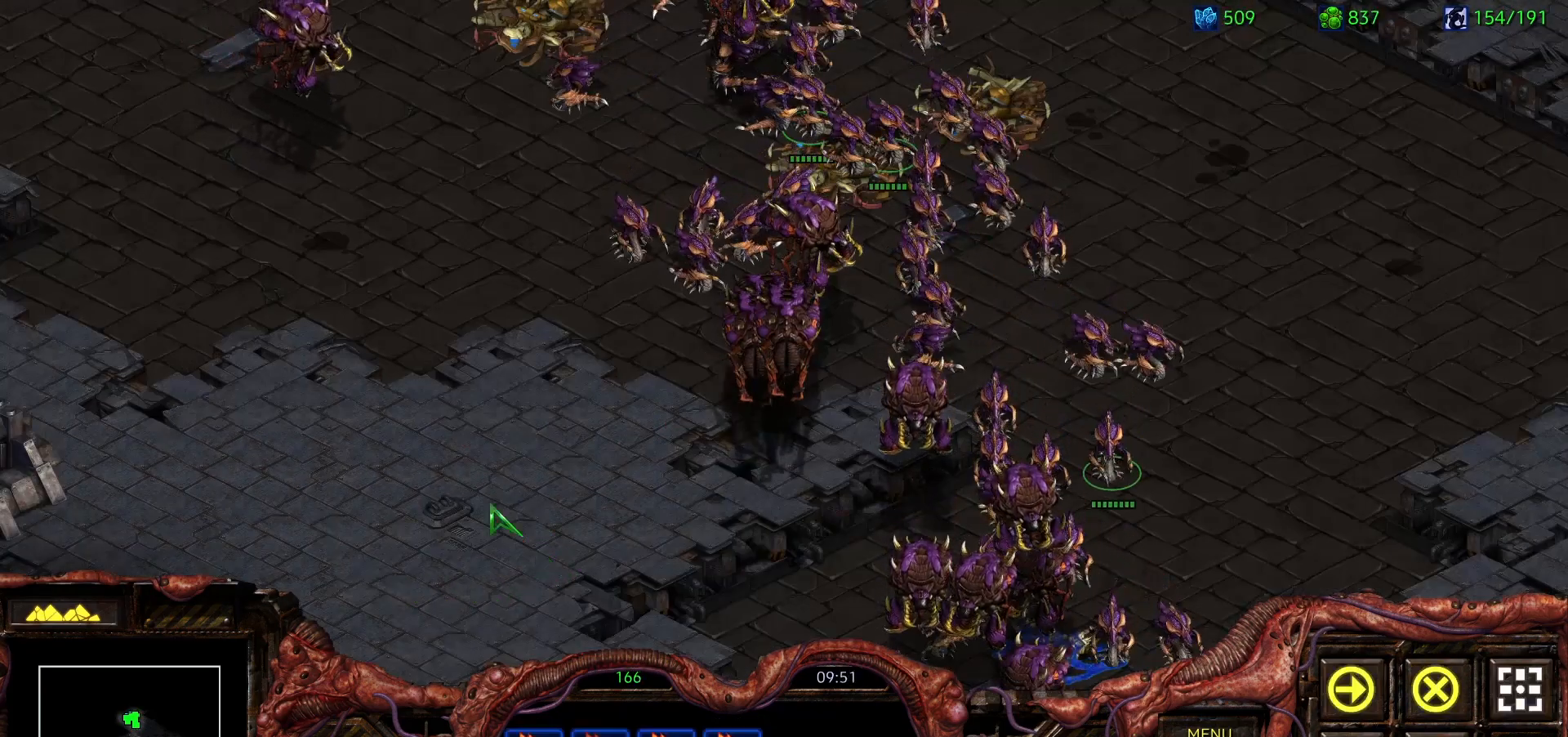
{"keys": [], "mouse": [], "events": []}
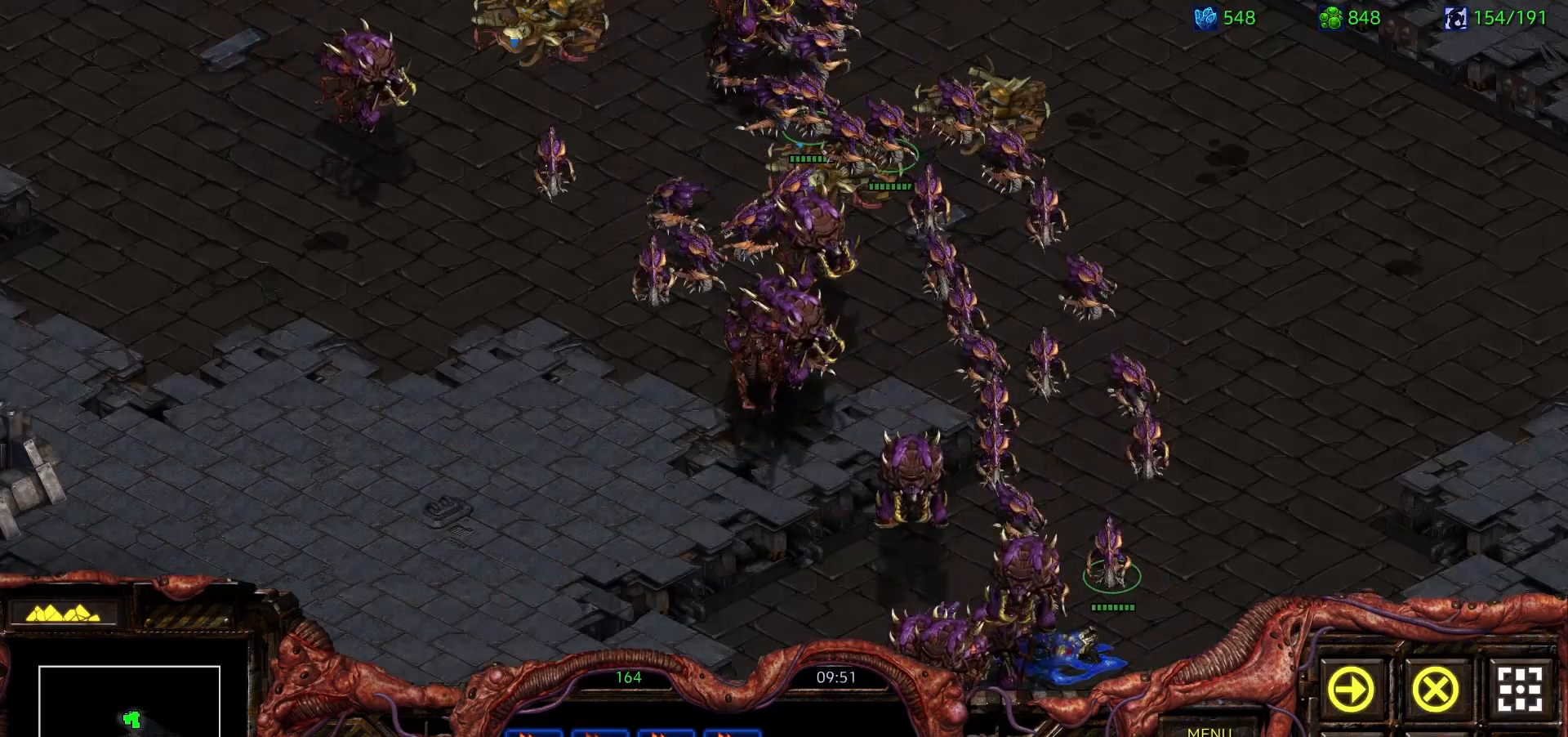
{"keys": [], "mouse": [], "events": [[233, "mouse_left", "down"], [483, "mouse_left", "up"]]}
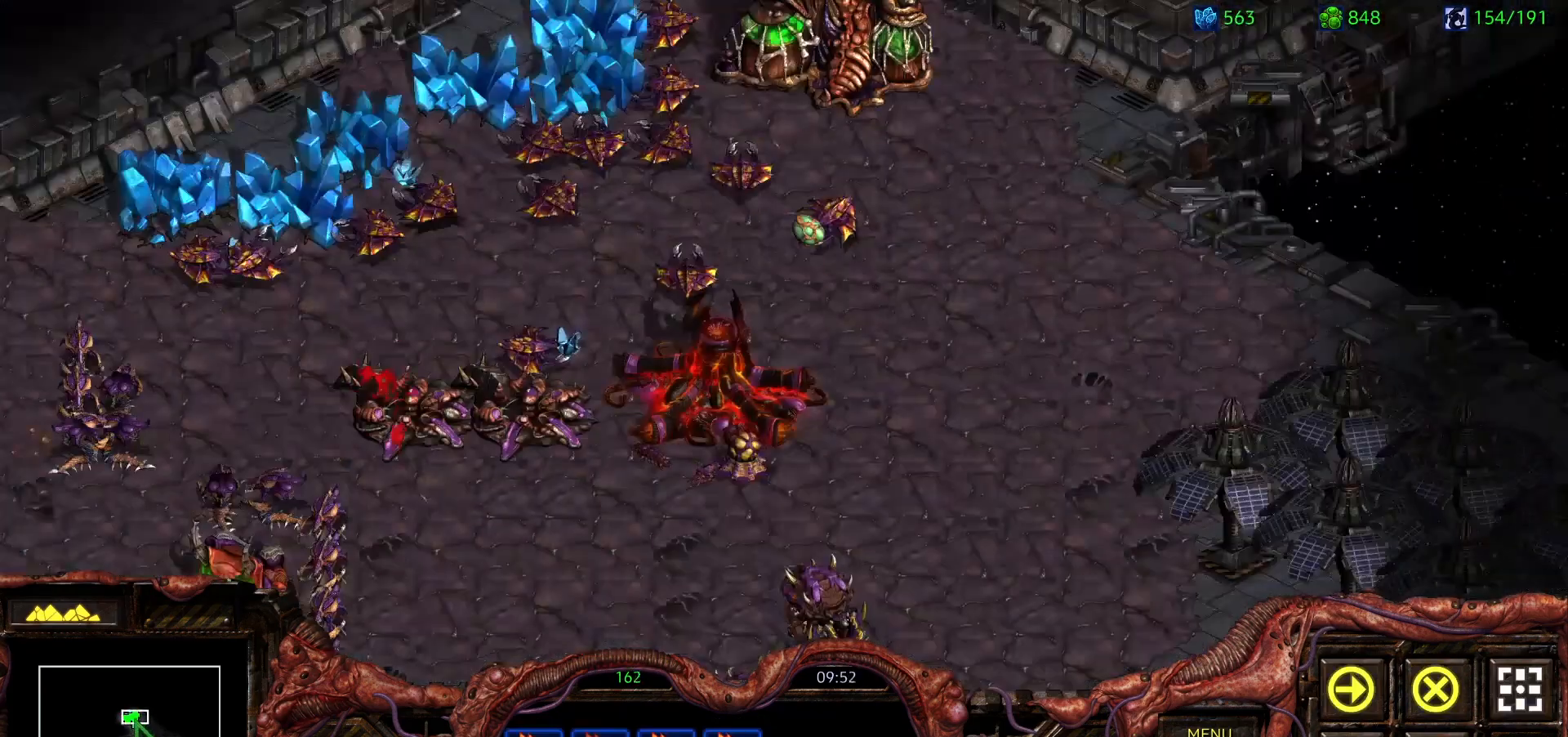
{"keys": [], "mouse": [], "events": []}
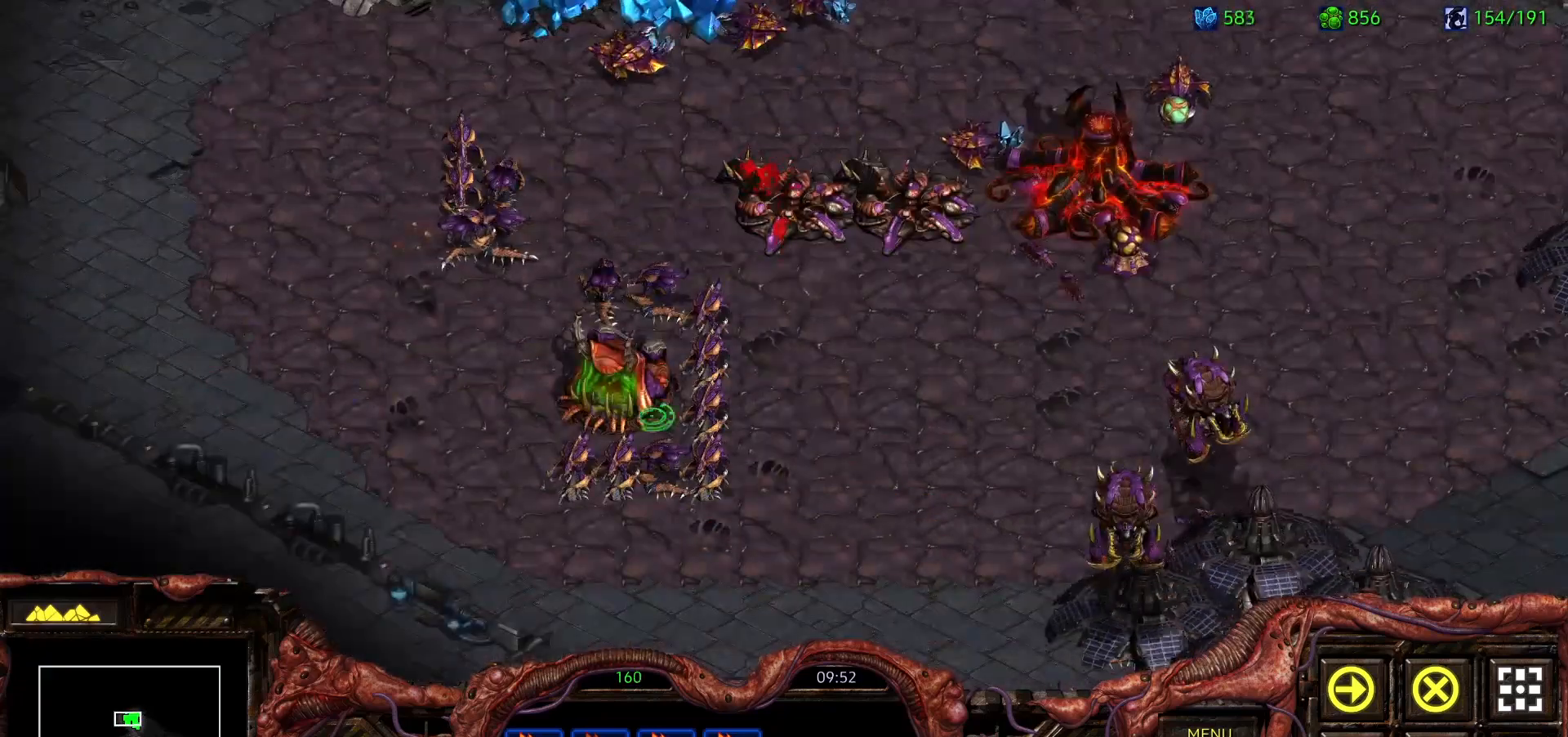
{"keys": [], "mouse": [], "events": []}